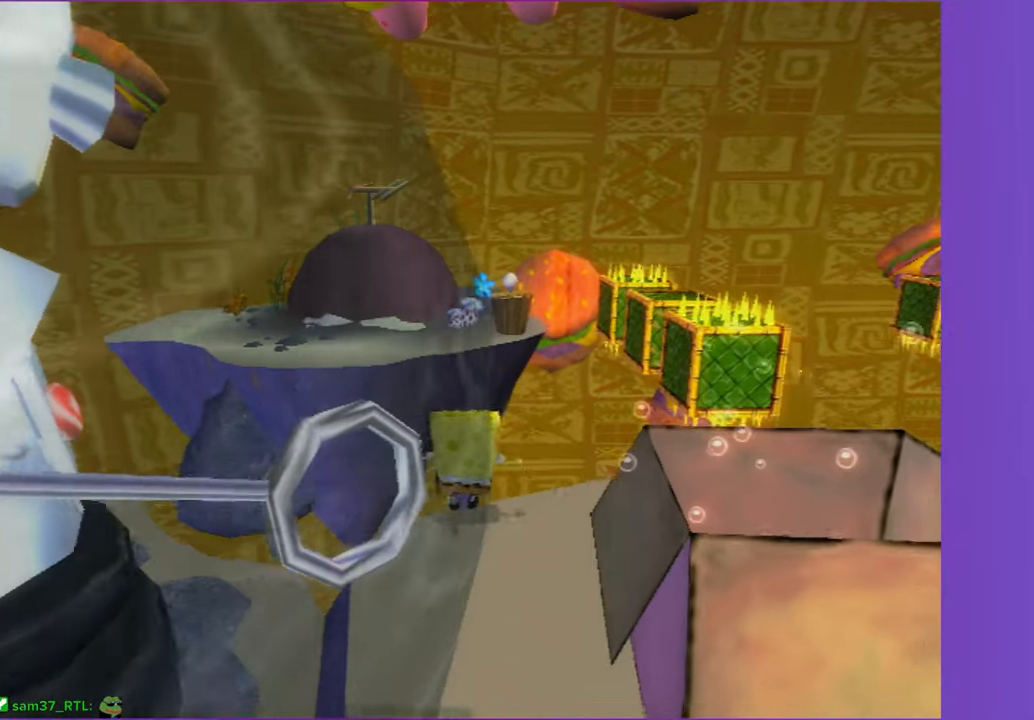
Gameplay with a controller (Xbox layout); each line is a JSON object with the inputs held at the frame after it. "events" lists button and stick changes between this image and that frame as [ms after this image, input, new state], when the widget could be followed in between. Not read: L3 R3.
{"buttons": [], "left_stick": "up", "right_stick": "center", "events": [[33, "A", "down"], [333, "A", "up"]]}
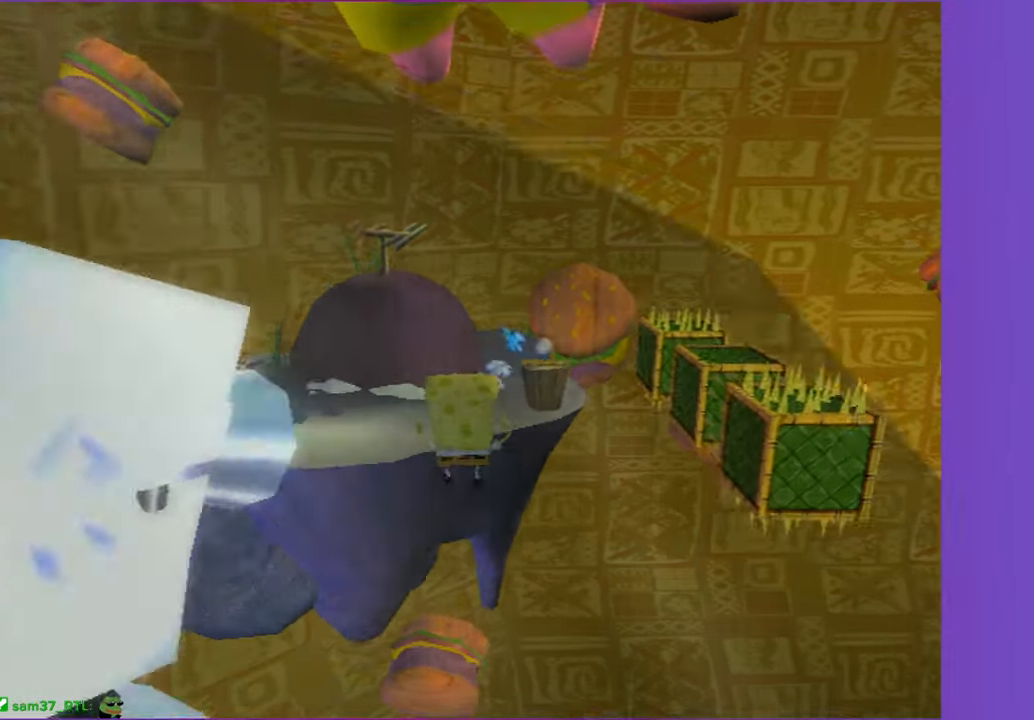
{"buttons": ["A", "X"], "left_stick": "up-left", "right_stick": "center", "events": [[100, "A", "down"], [267, "left_stick", "up-left"], [500, "X", "down"]]}
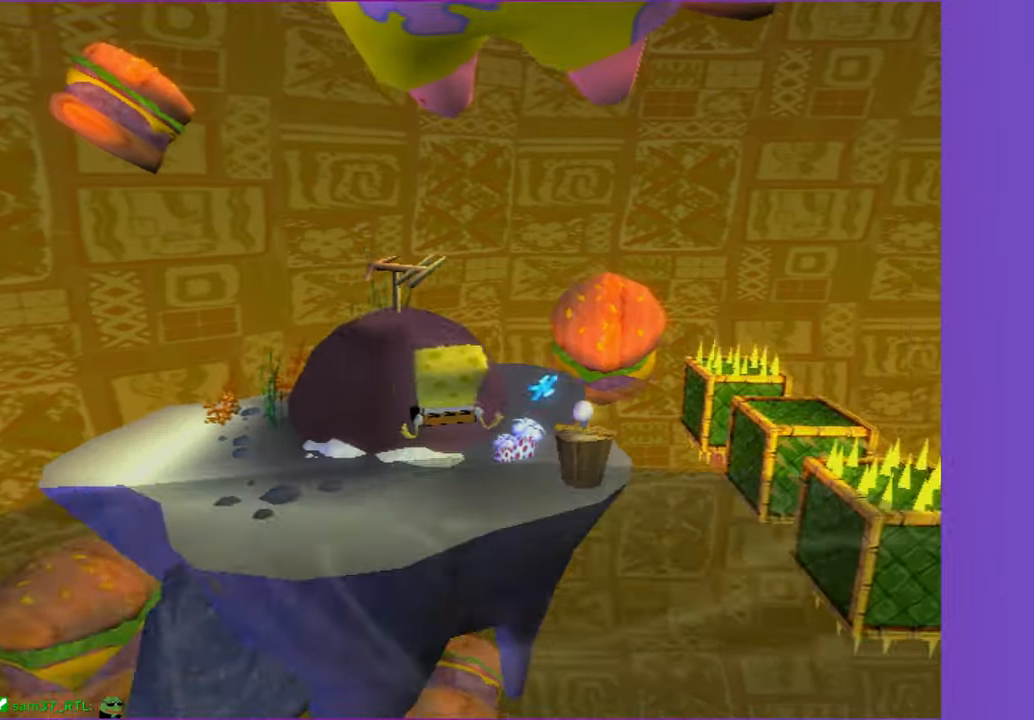
{"buttons": [], "left_stick": "up-left", "right_stick": "center", "events": [[383, "X", "up"], [433, "A", "up"]]}
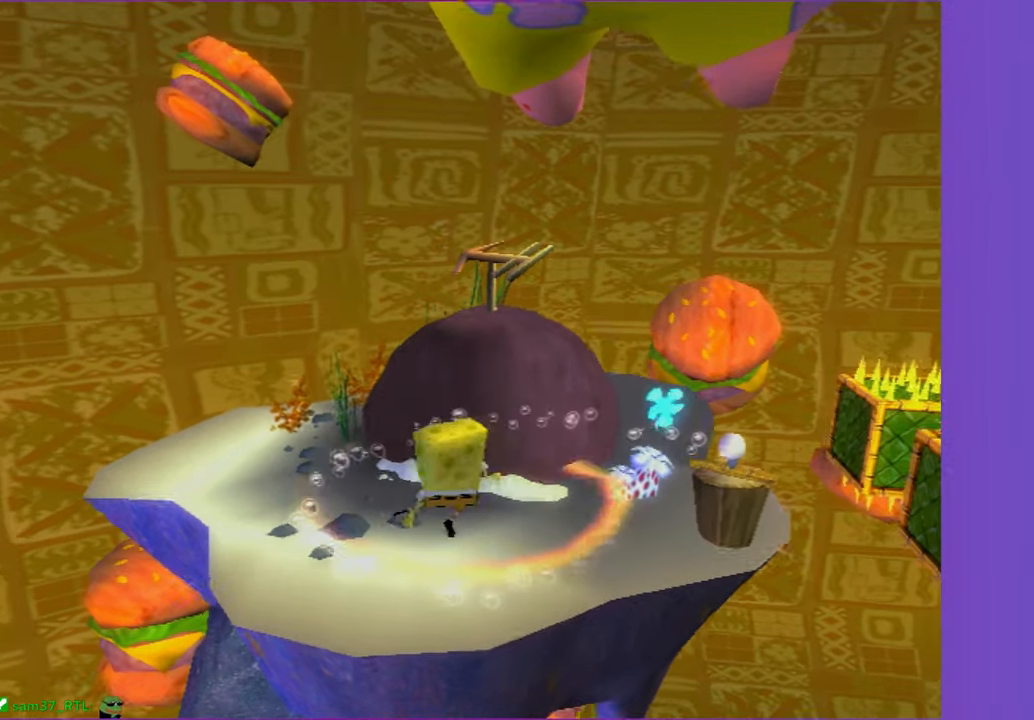
{"buttons": ["R2"], "left_stick": "up", "right_stick": "center", "events": [[17, "left_stick", "up"], [133, "R2", "down"], [250, "R2", "up"], [317, "R2", "down"], [433, "R2", "up"], [500, "R2", "down"]]}
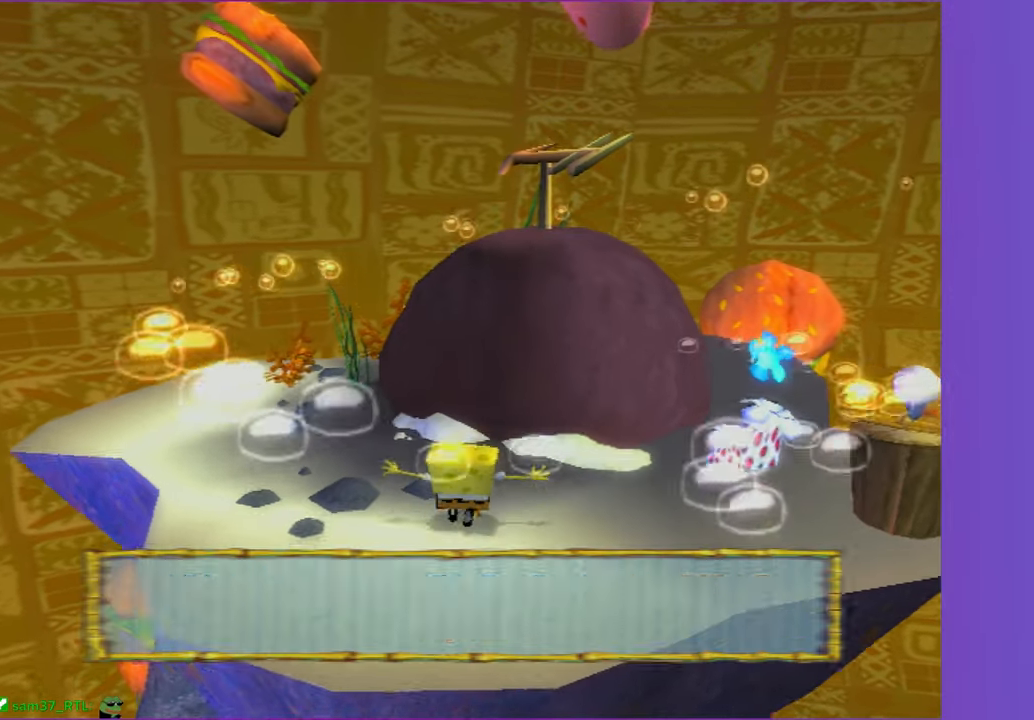
{"buttons": [], "left_stick": "center", "right_stick": "center", "events": [[83, "R2", "up"], [133, "R2", "down"], [233, "R2", "up"], [300, "R2", "down"], [400, "R2", "up"], [433, "left_stick", "center"]]}
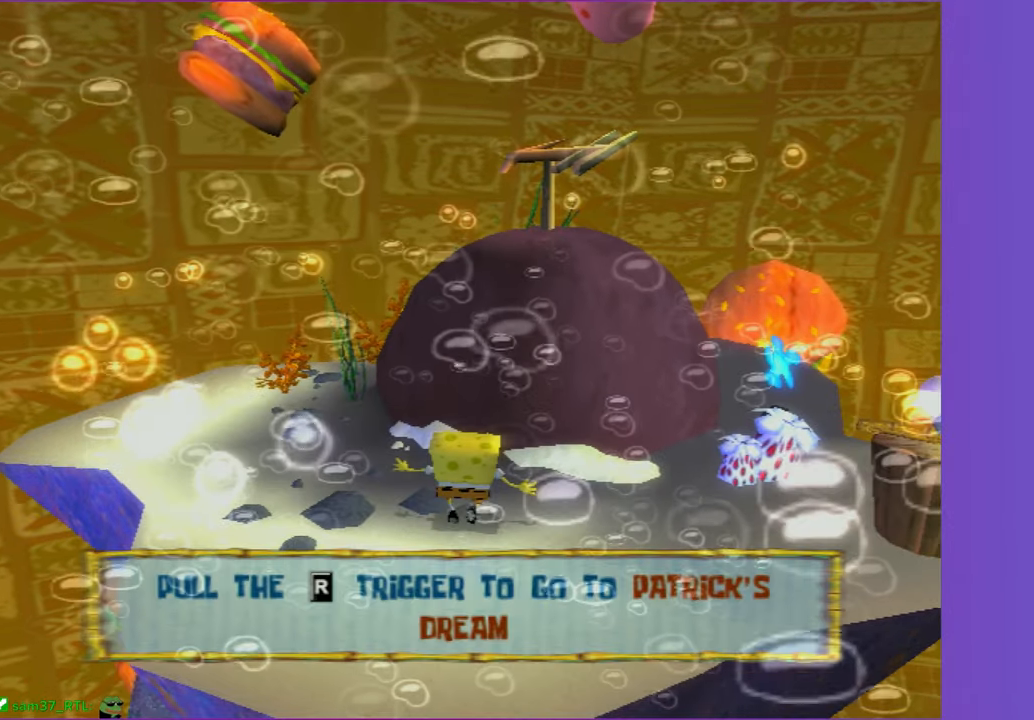
{"buttons": [], "left_stick": "up", "right_stick": "center", "events": [[167, "left_stick", "up"]]}
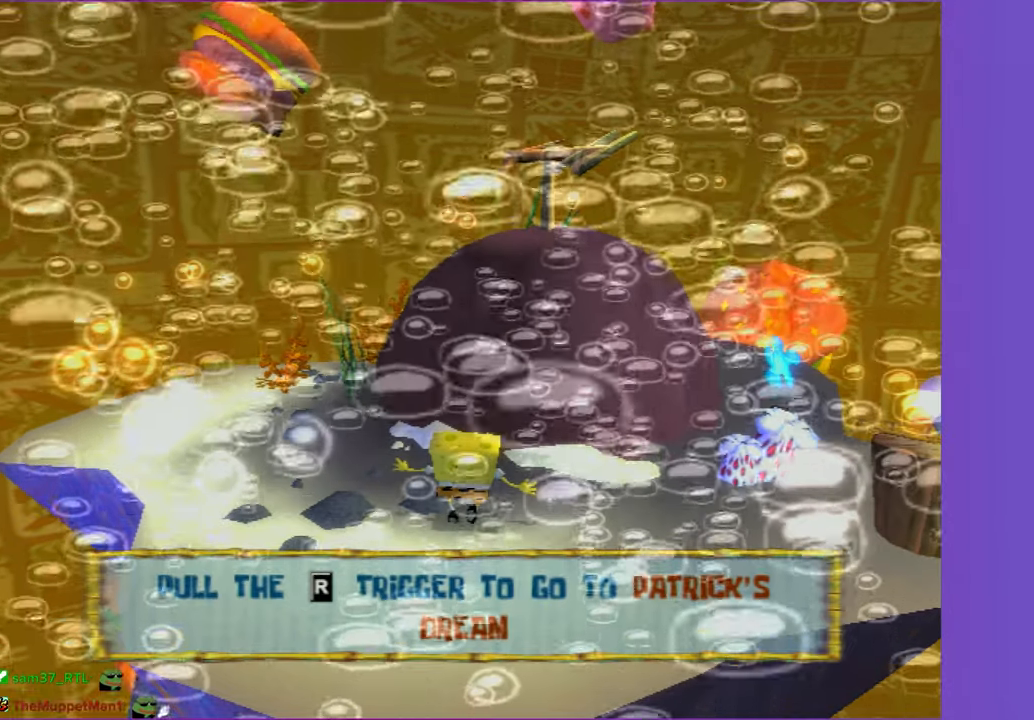
{"buttons": [], "left_stick": "up", "right_stick": "center", "events": []}
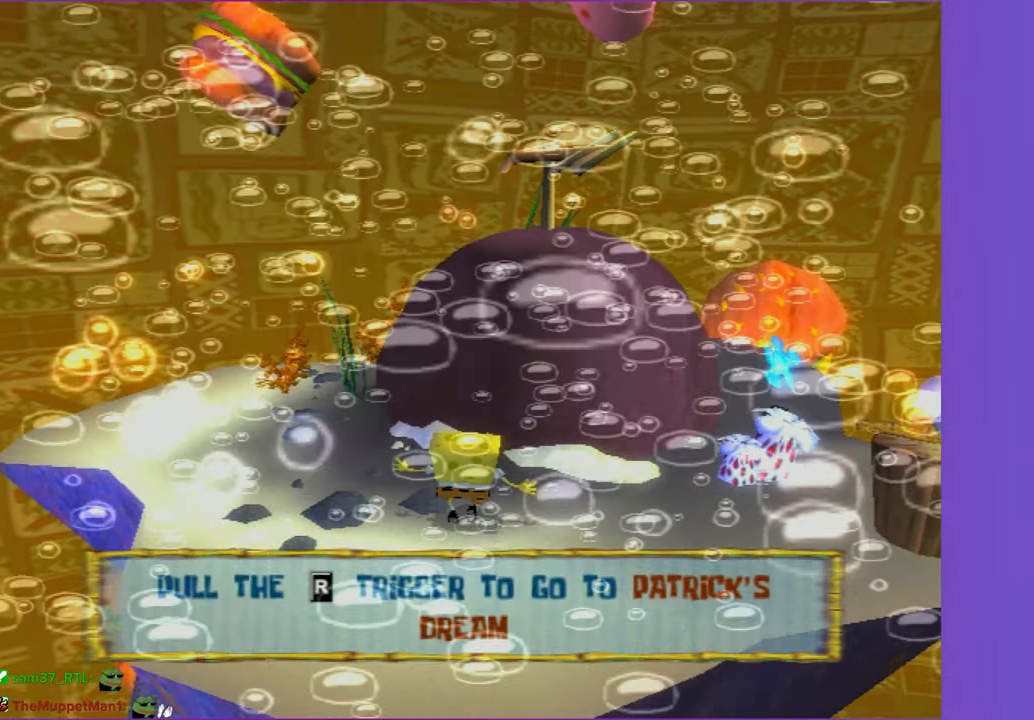
{"buttons": [], "left_stick": "up", "right_stick": "center", "events": []}
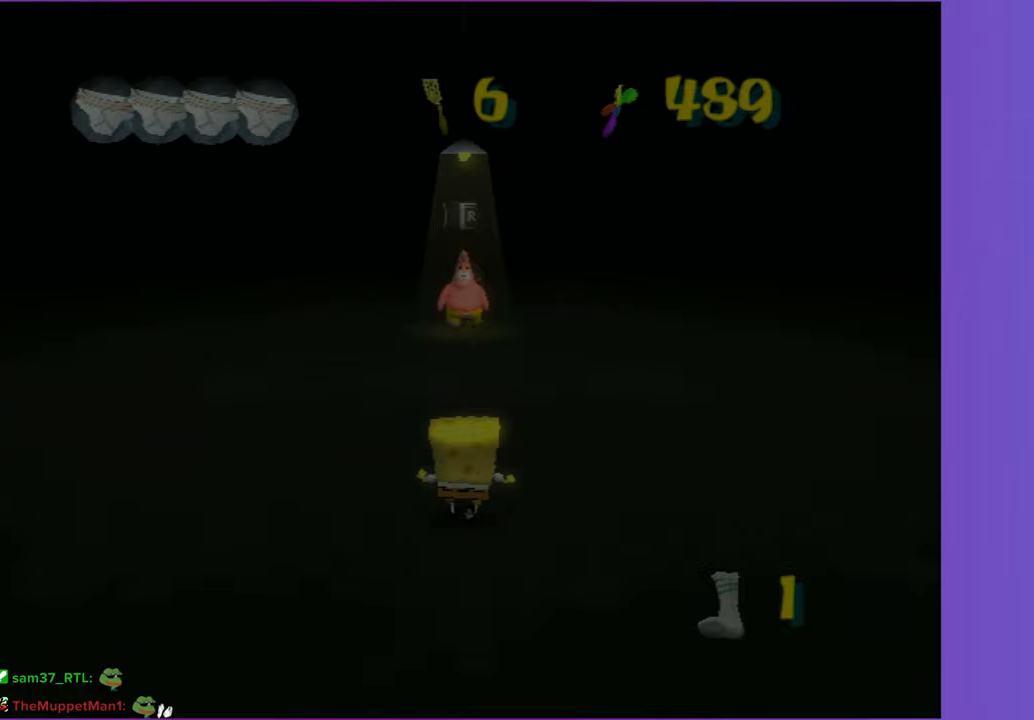
{"buttons": [], "left_stick": "up", "right_stick": "center", "events": []}
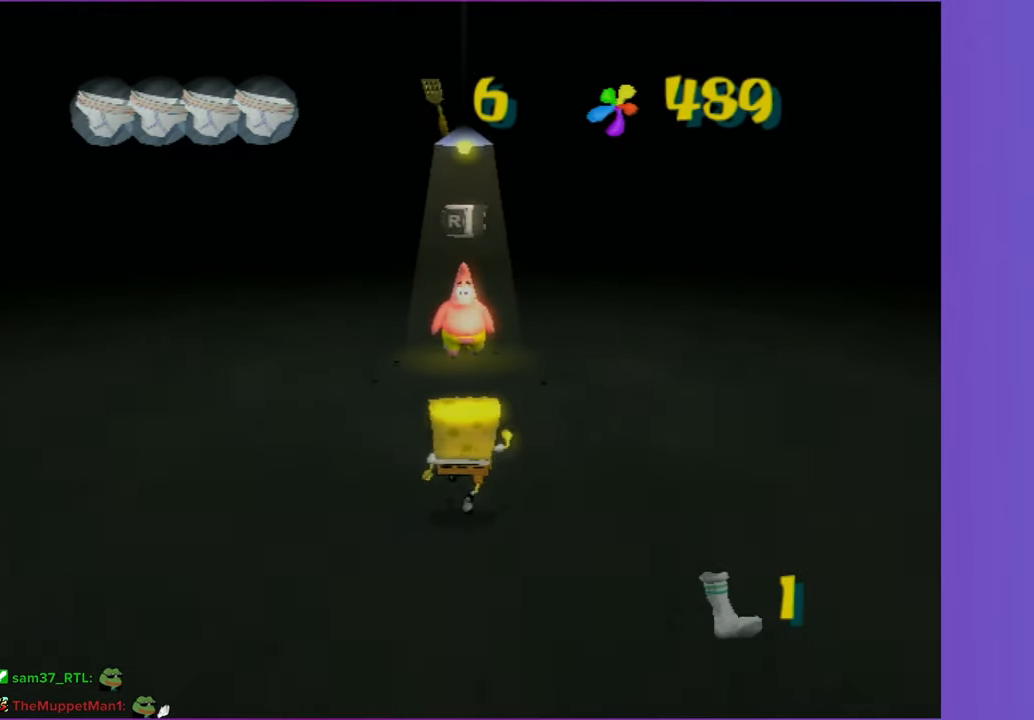
{"buttons": [], "left_stick": "up", "right_stick": "center", "events": []}
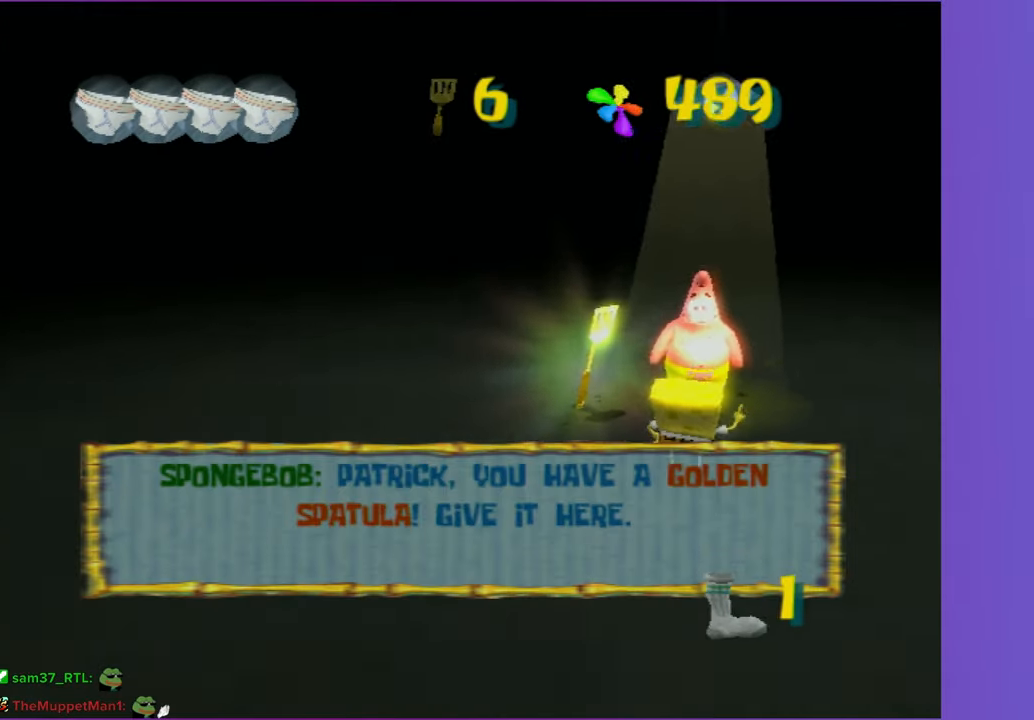
{"buttons": ["R2"], "left_stick": "up-left", "right_stick": "center", "events": [[83, "B", "down"], [150, "B", "up"], [283, "A", "down"], [350, "left_stick", "up-left"], [417, "A", "up"], [500, "R2", "down"]]}
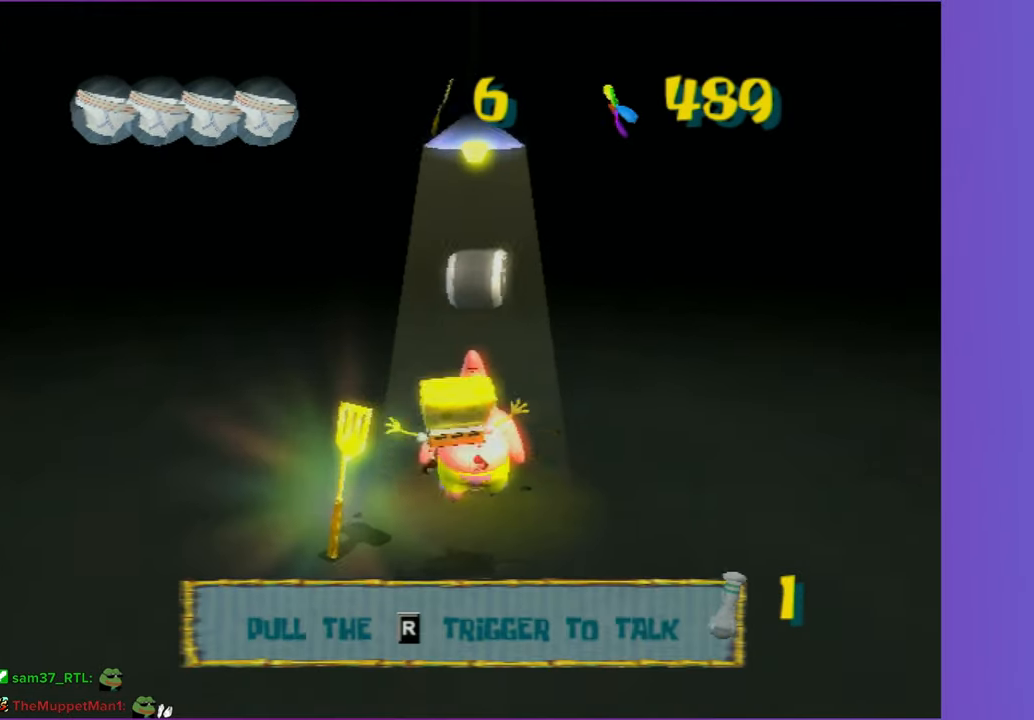
{"buttons": [], "left_stick": "center", "right_stick": "center", "events": [[17, "left_stick", "left"], [117, "R2", "up"], [133, "left_stick", "down-left"], [233, "R2", "down"], [317, "left_stick", "center"], [333, "R2", "up"]]}
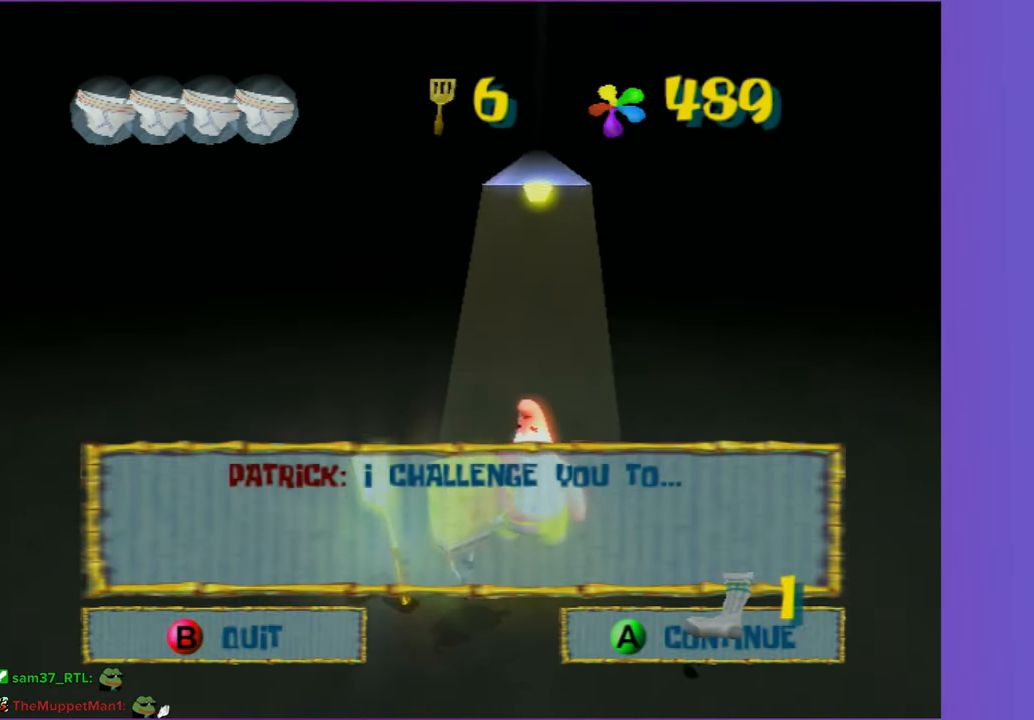
{"buttons": [], "left_stick": "center", "right_stick": "center", "events": [[283, "B", "down"], [400, "B", "up"]]}
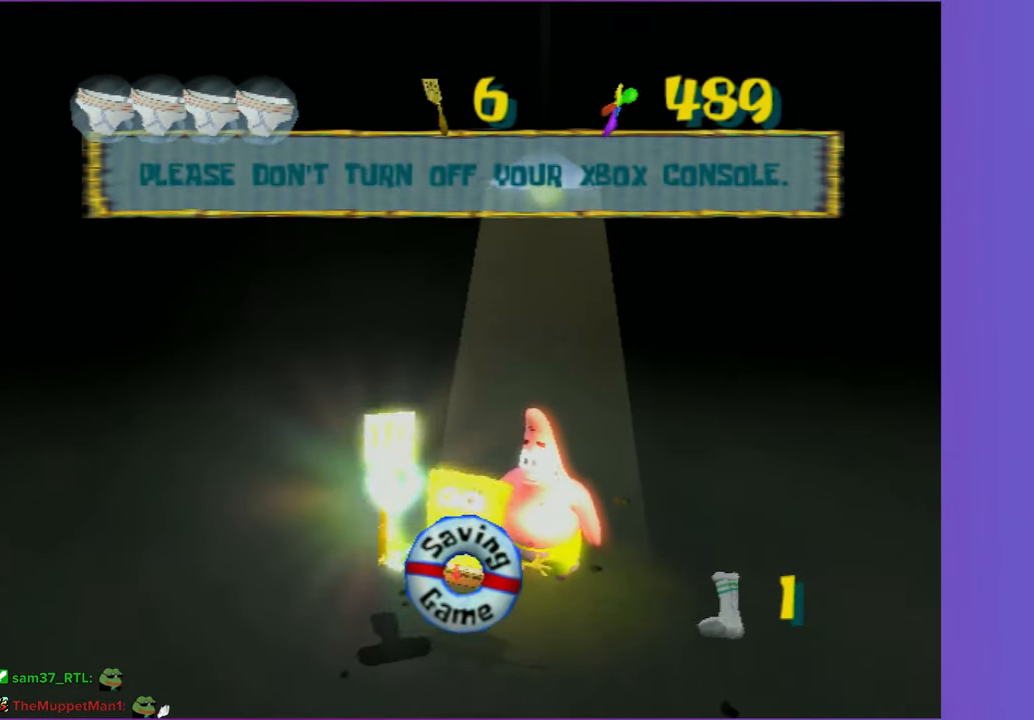
{"buttons": [], "left_stick": "center", "right_stick": "center", "events": []}
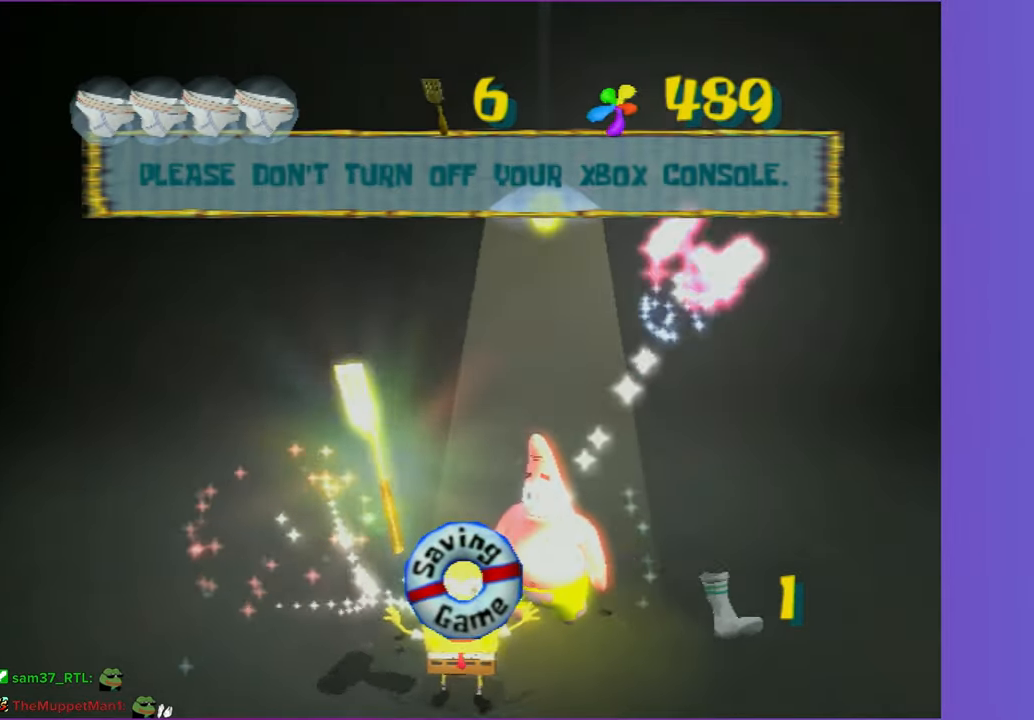
{"buttons": ["R2"], "left_stick": "center", "right_stick": "center", "events": [[267, "left_stick", "up"], [367, "left_stick", "up-right"], [383, "R2", "down"], [467, "left_stick", "center"]]}
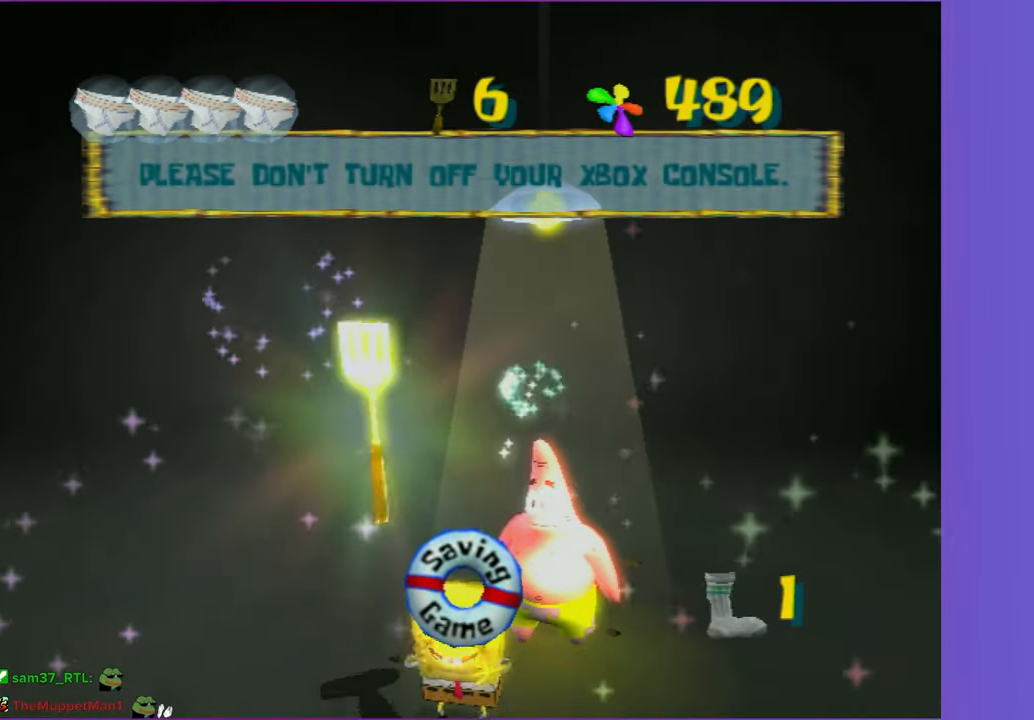
{"buttons": [], "left_stick": "center", "right_stick": "center", "events": [[17, "R2", "up"]]}
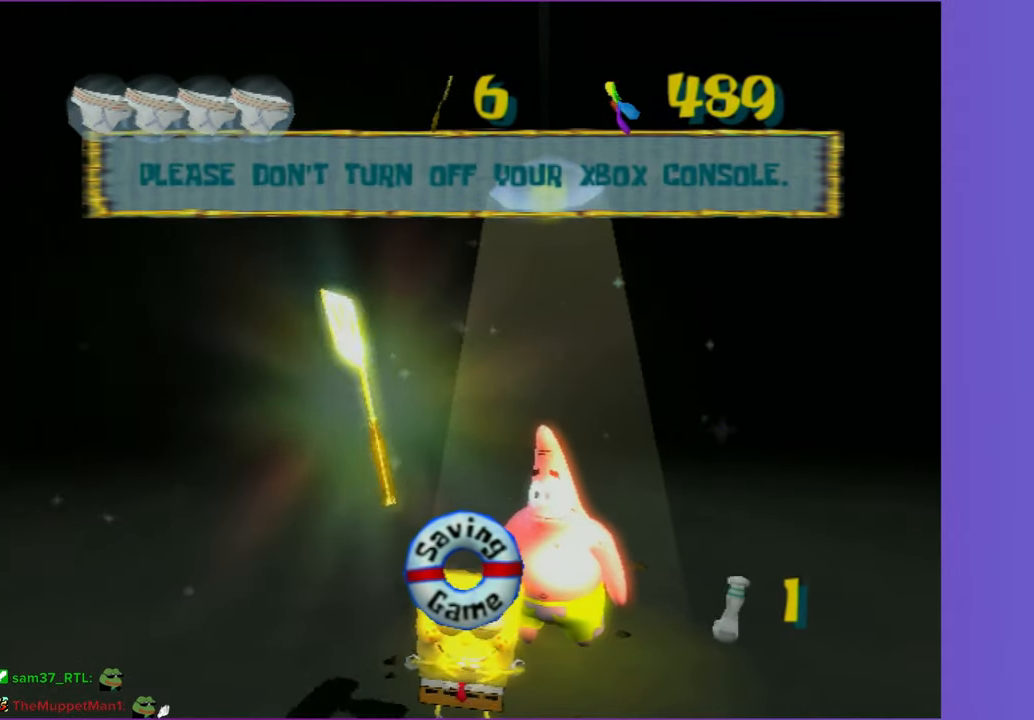
{"buttons": [], "left_stick": "center", "right_stick": "center", "events": []}
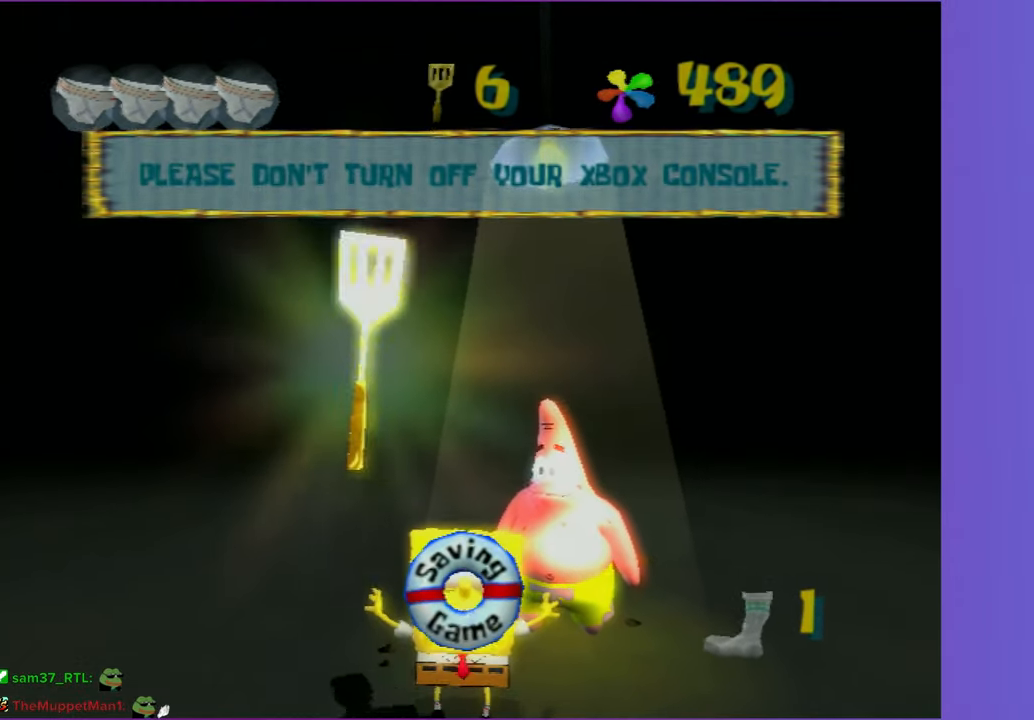
{"buttons": [], "left_stick": "center", "right_stick": "center", "events": []}
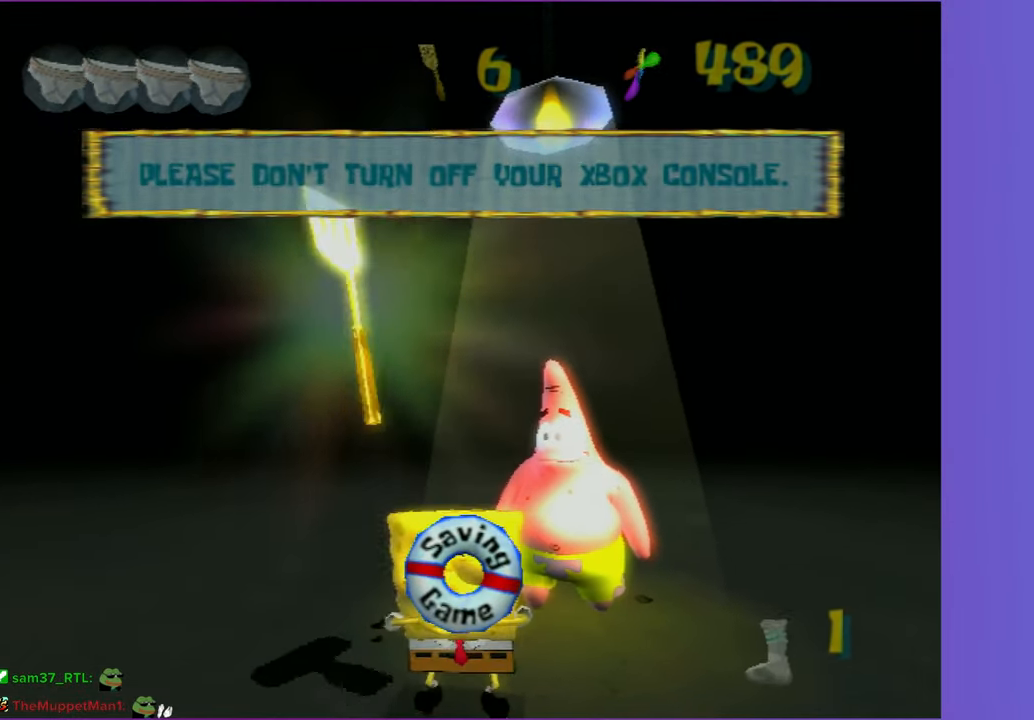
{"buttons": [], "left_stick": "center", "right_stick": "center", "events": []}
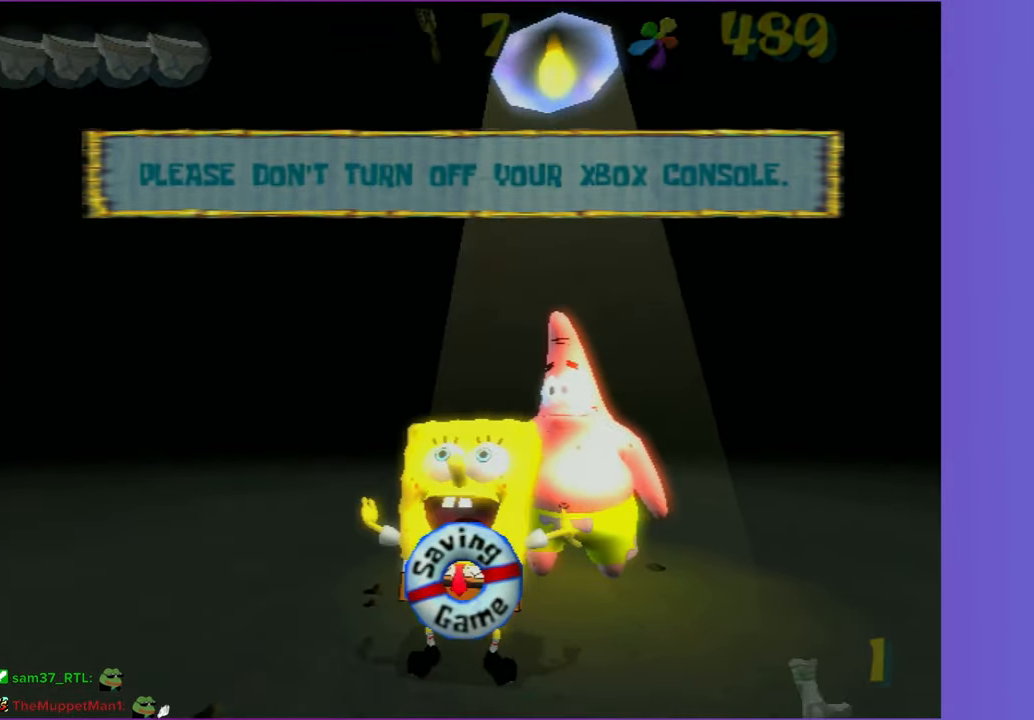
{"buttons": [], "left_stick": "center", "right_stick": "center", "events": []}
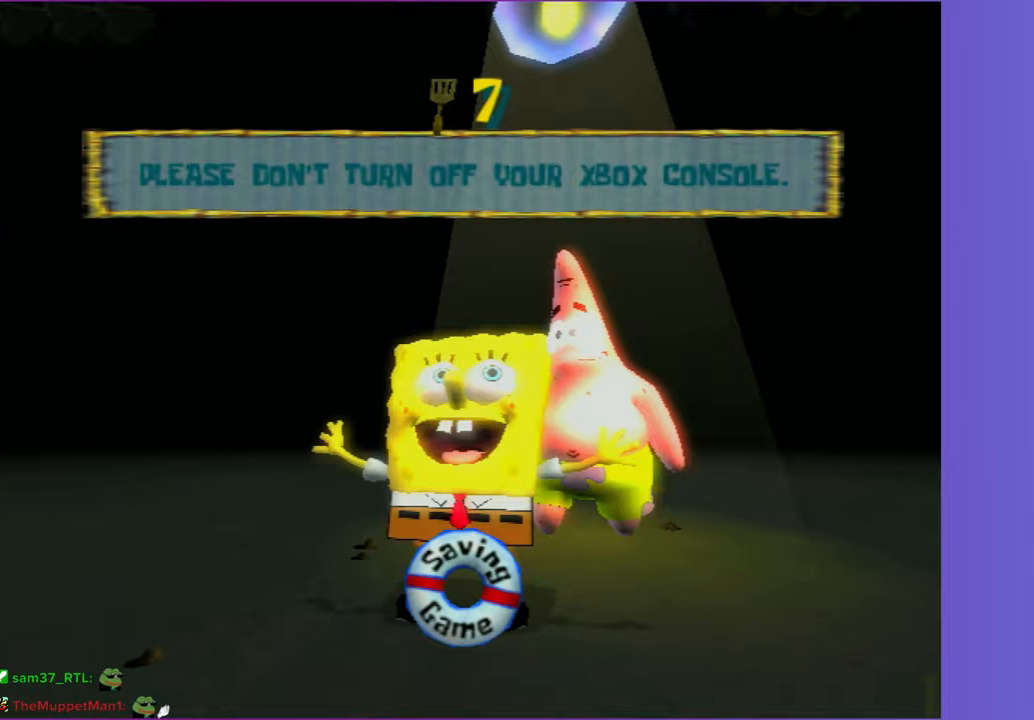
{"buttons": [], "left_stick": "center", "right_stick": "center", "events": []}
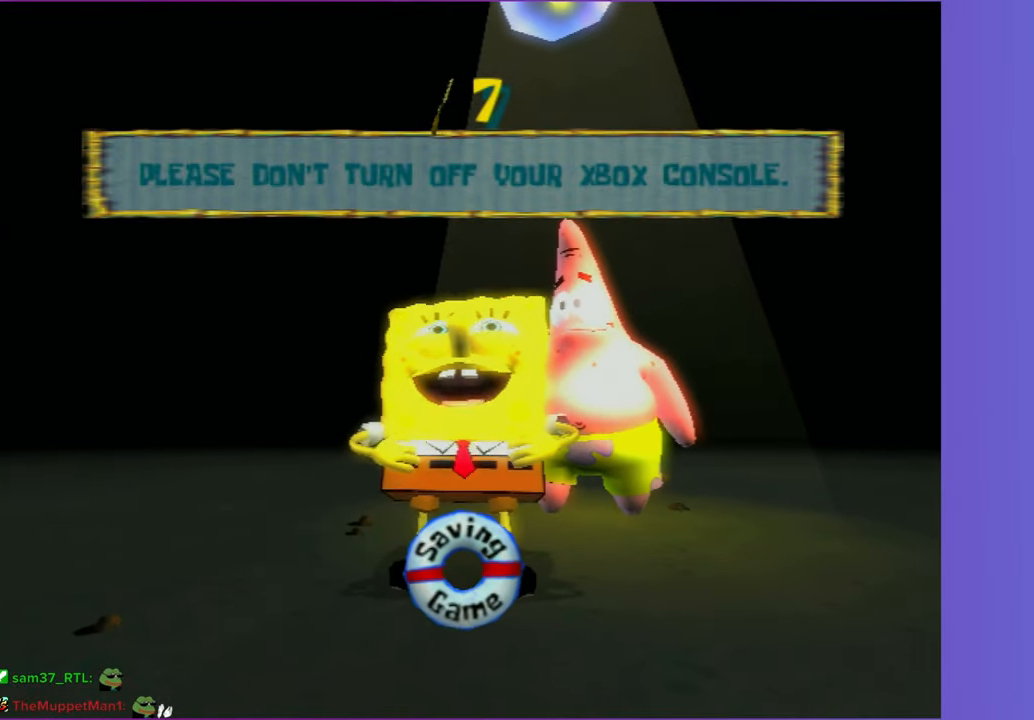
{"buttons": [], "left_stick": "center", "right_stick": "center", "events": []}
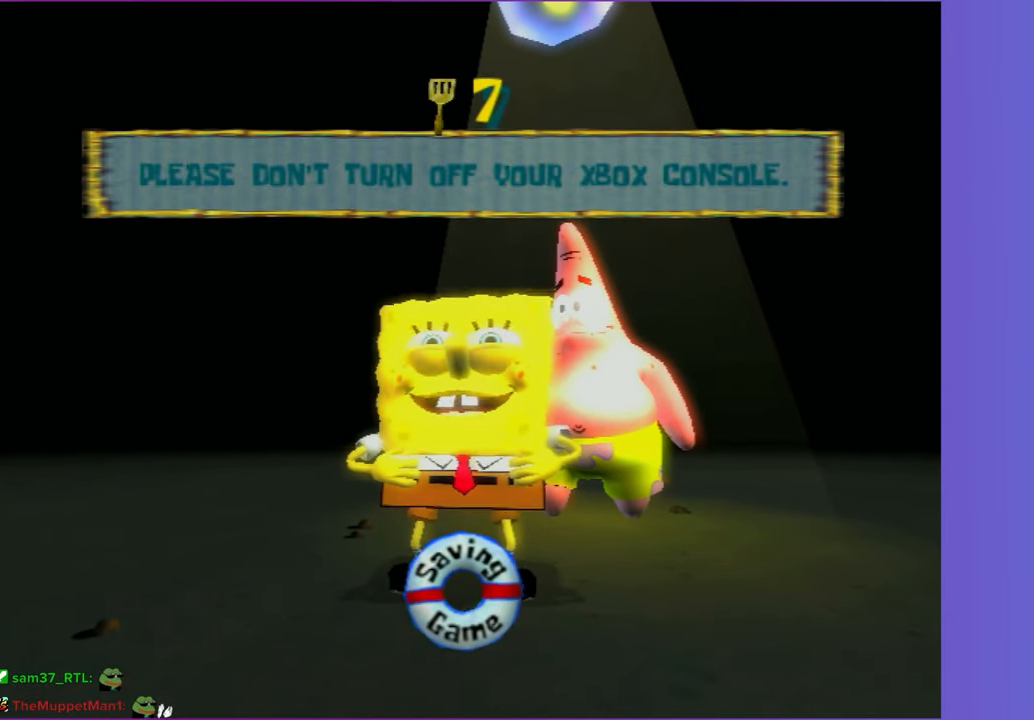
{"buttons": [], "left_stick": "center", "right_stick": "center", "events": []}
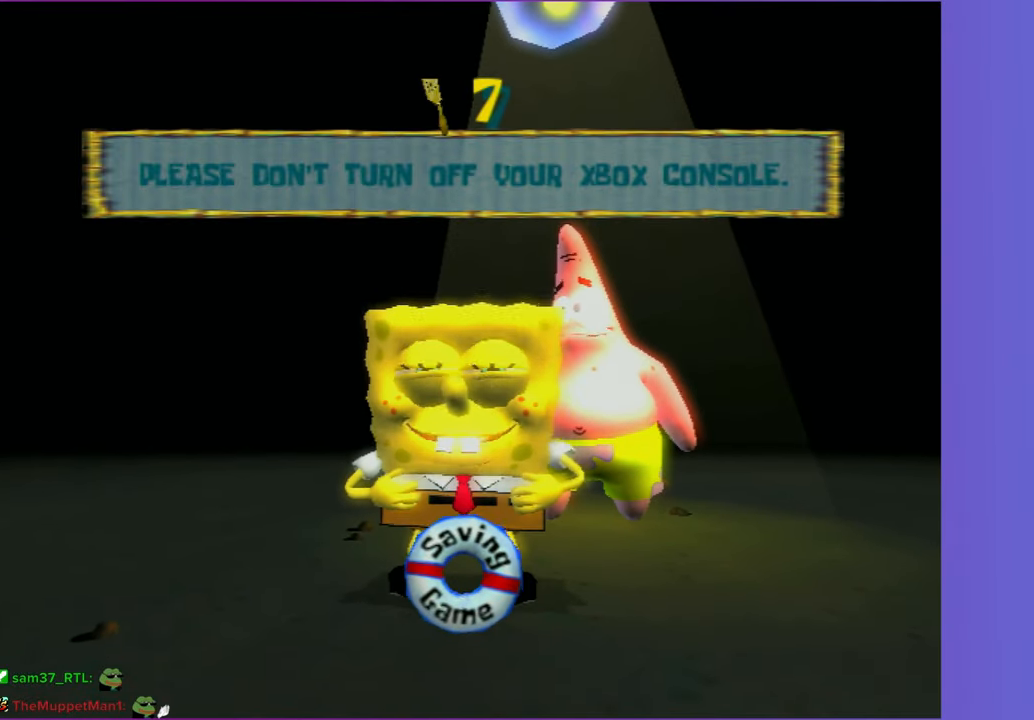
{"buttons": ["A"], "left_stick": "center", "right_stick": "center", "events": [[400, "START", "down"], [450, "A", "down"], [483, "START", "up"]]}
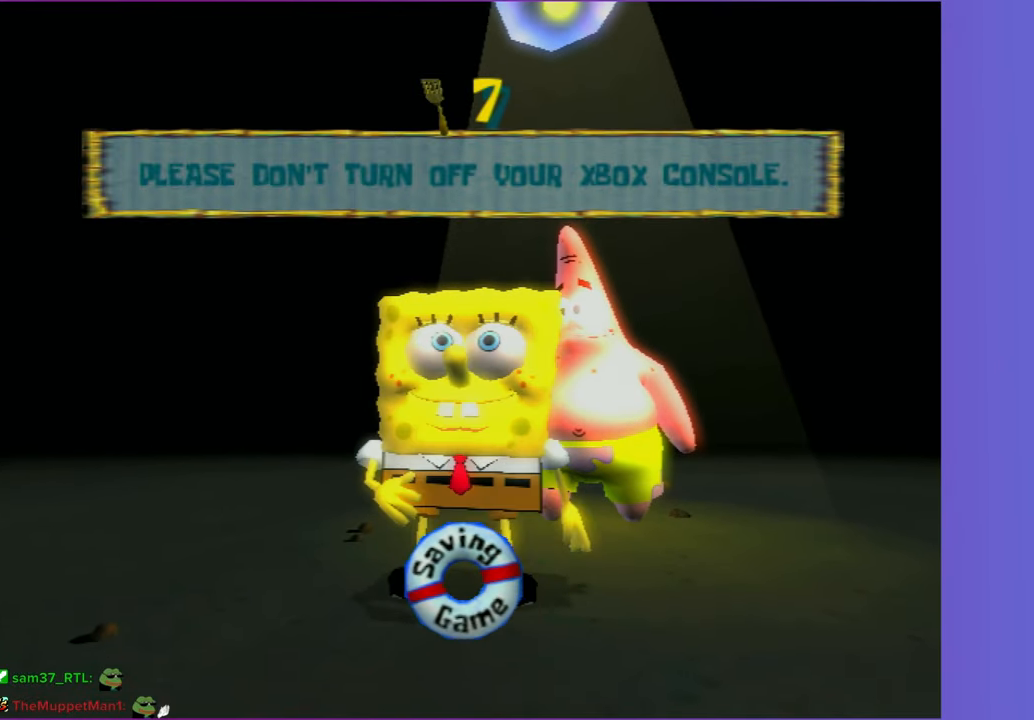
{"buttons": [], "left_stick": "center", "right_stick": "center", "events": [[50, "A", "up"], [83, "START", "down"], [117, "A", "down"], [183, "A", "up"], [267, "A", "down"], [267, "START", "up"], [350, "A", "up"], [350, "START", "down"], [383, "START", "up"], [400, "A", "down"], [500, "A", "up"]]}
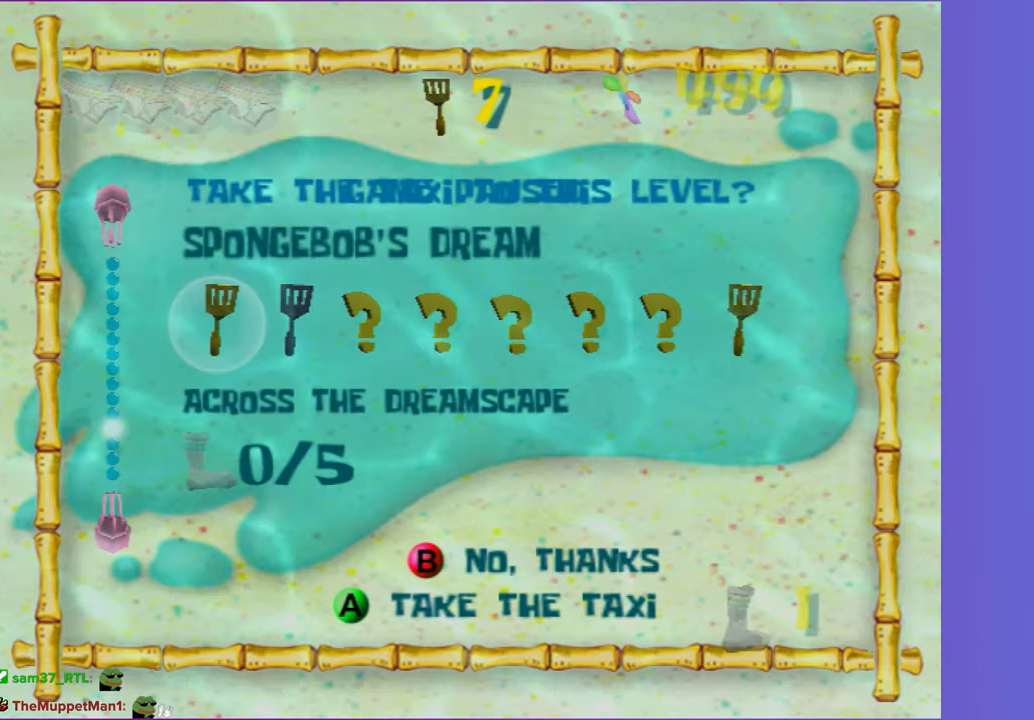
{"buttons": [], "left_stick": "right", "right_stick": "center", "events": [[50, "A", "down"], [167, "A", "up"], [217, "A", "down"], [317, "A", "up"], [417, "left_stick", "up"], [483, "left_stick", "right"]]}
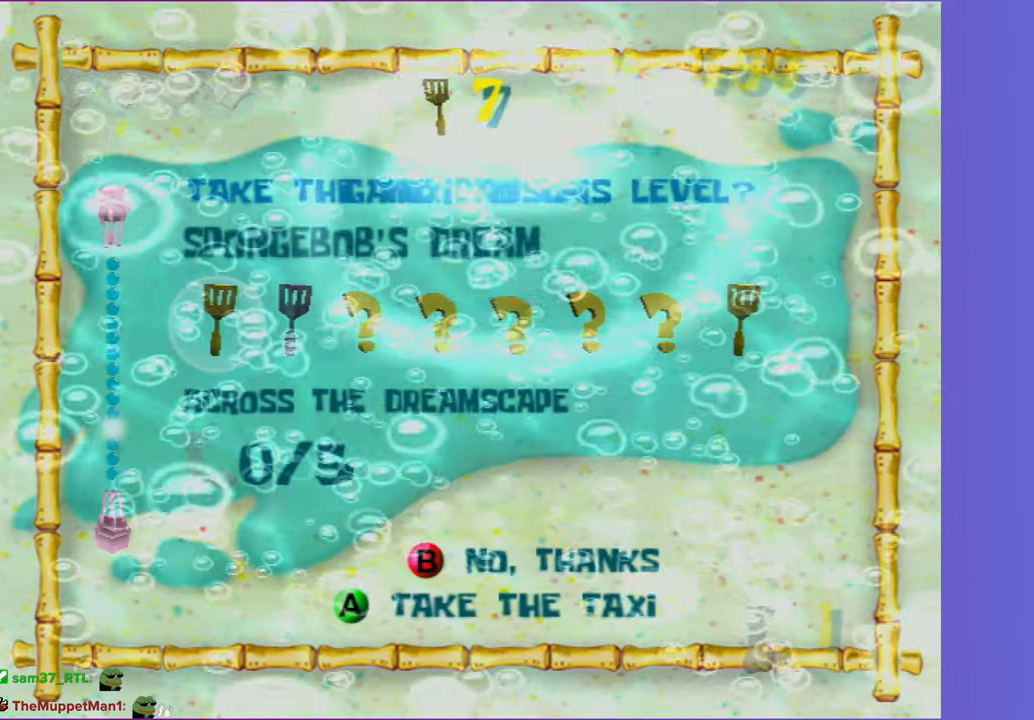
{"buttons": [], "left_stick": "up", "right_stick": "center", "events": [[100, "left_stick", "center"], [250, "left_stick", "up"]]}
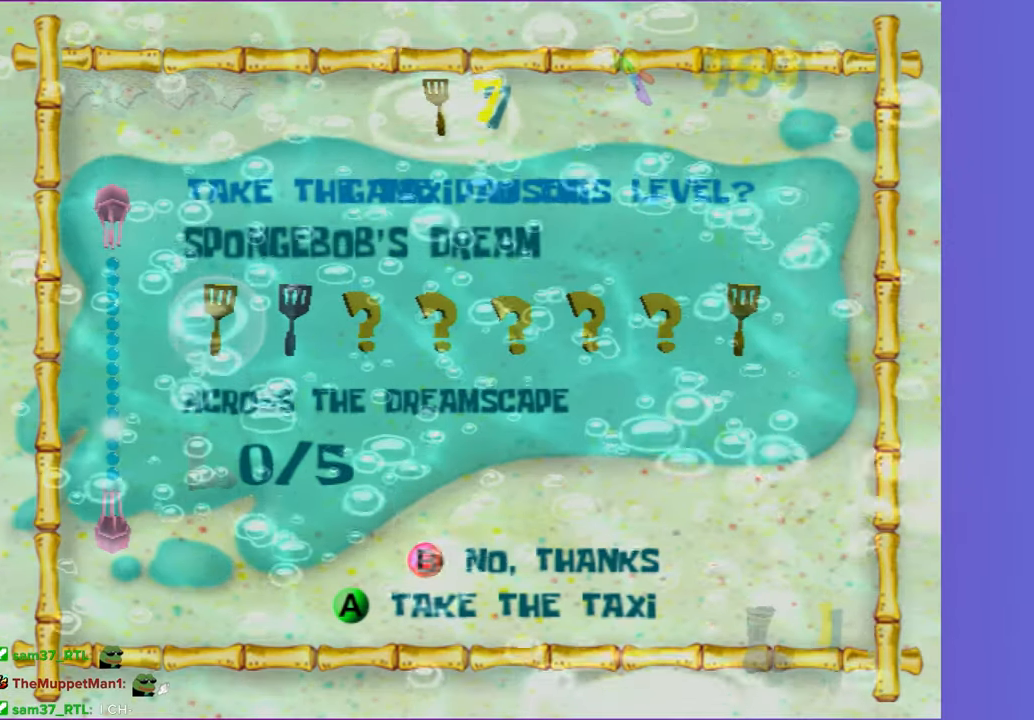
{"buttons": [], "left_stick": "up", "right_stick": "center", "events": []}